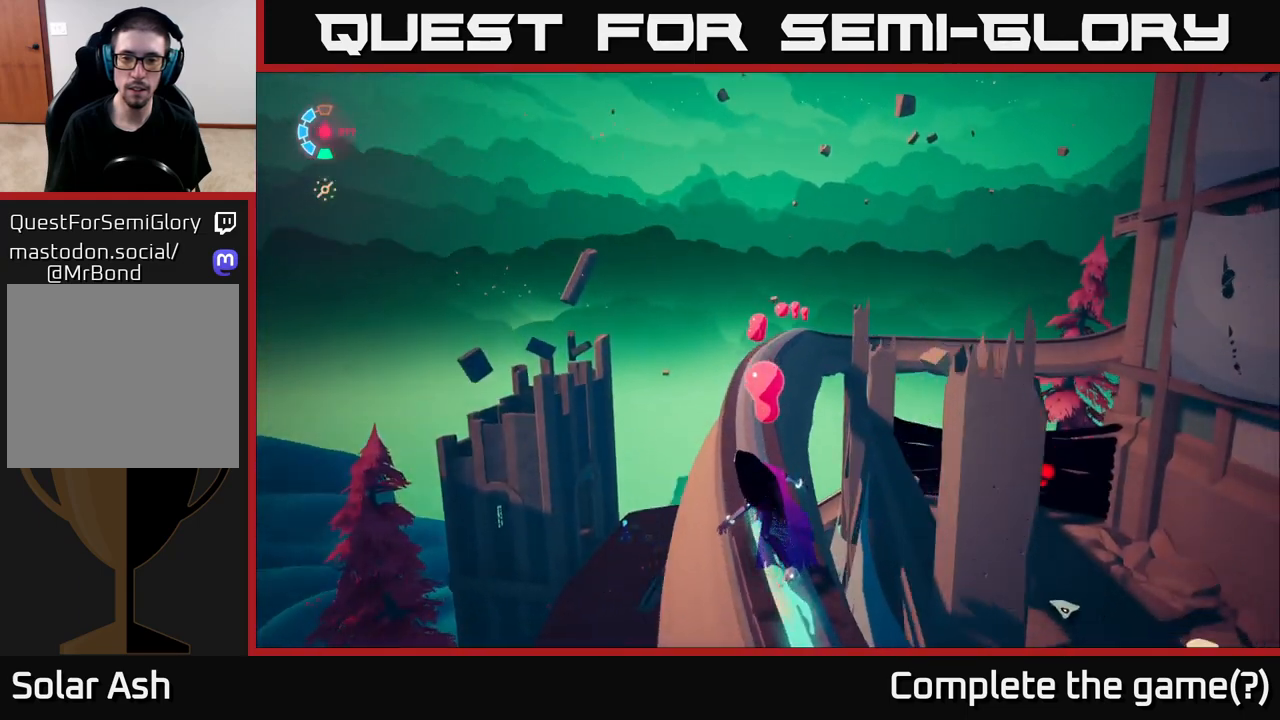
Gameplay with a controller (Xbox layout); each line is a JSON object with the inputs held at the frame after it. "events" lists button and stick changes between this image and that frame as [ms after this image, input, new state], when the widget could be followed in between.
{"buttons": ["L2"], "left_stick": "center", "right_stick": "right", "events": [[100, "right_stick", "right"]]}
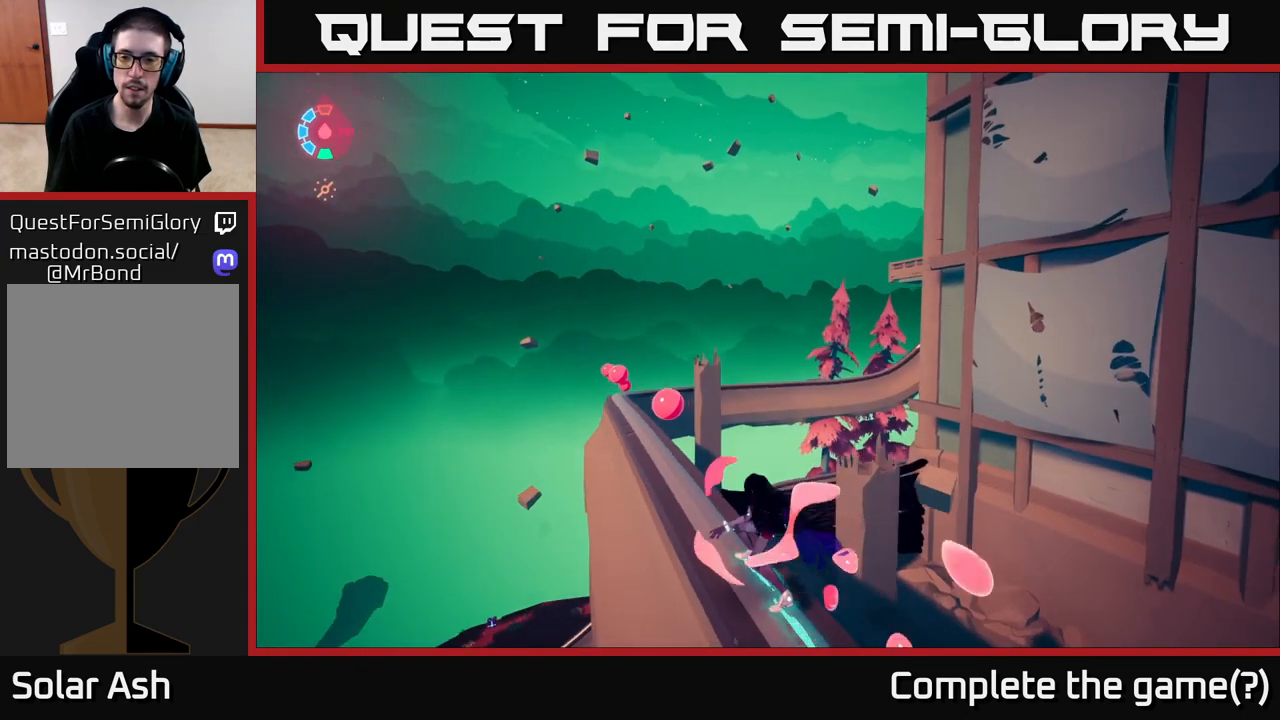
{"buttons": ["L2"], "left_stick": "center", "right_stick": "center", "events": [[483, "right_stick", "center"]]}
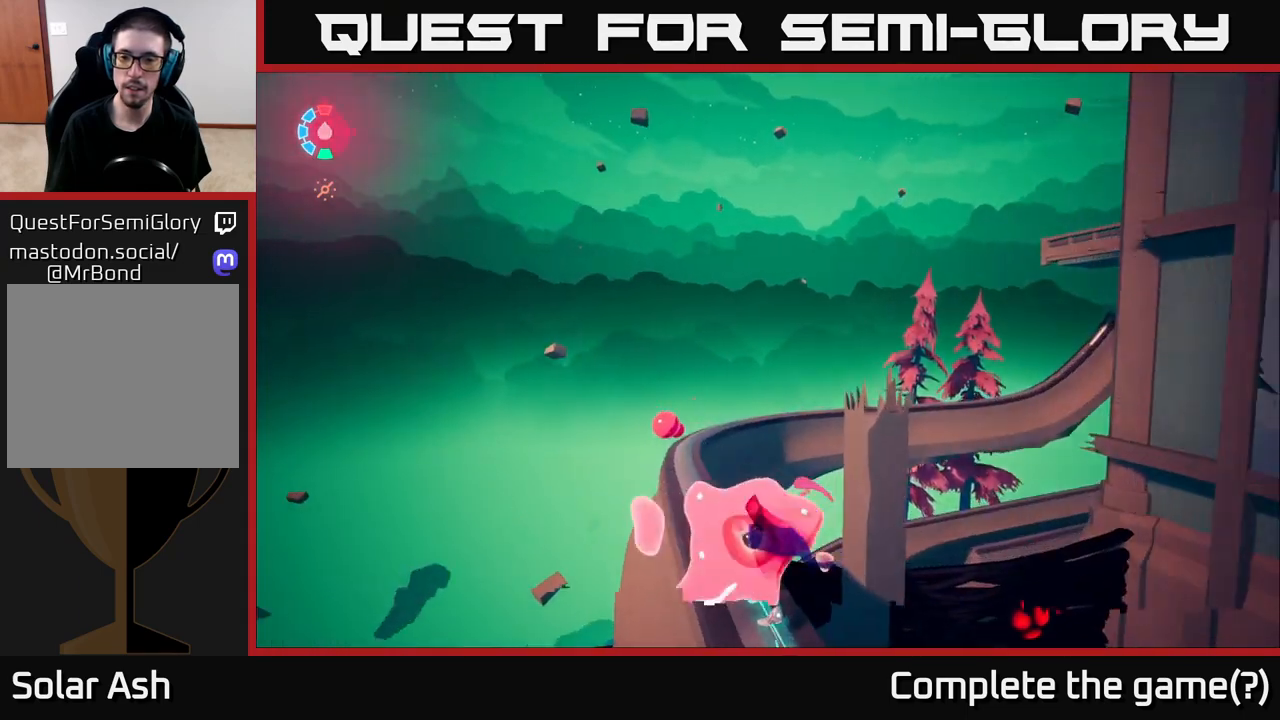
{"buttons": [], "left_stick": "right", "right_stick": "right", "events": [[83, "right_stick", "down"], [300, "right_stick", "right"], [483, "L2", "up"], [483, "left_stick", "right"]]}
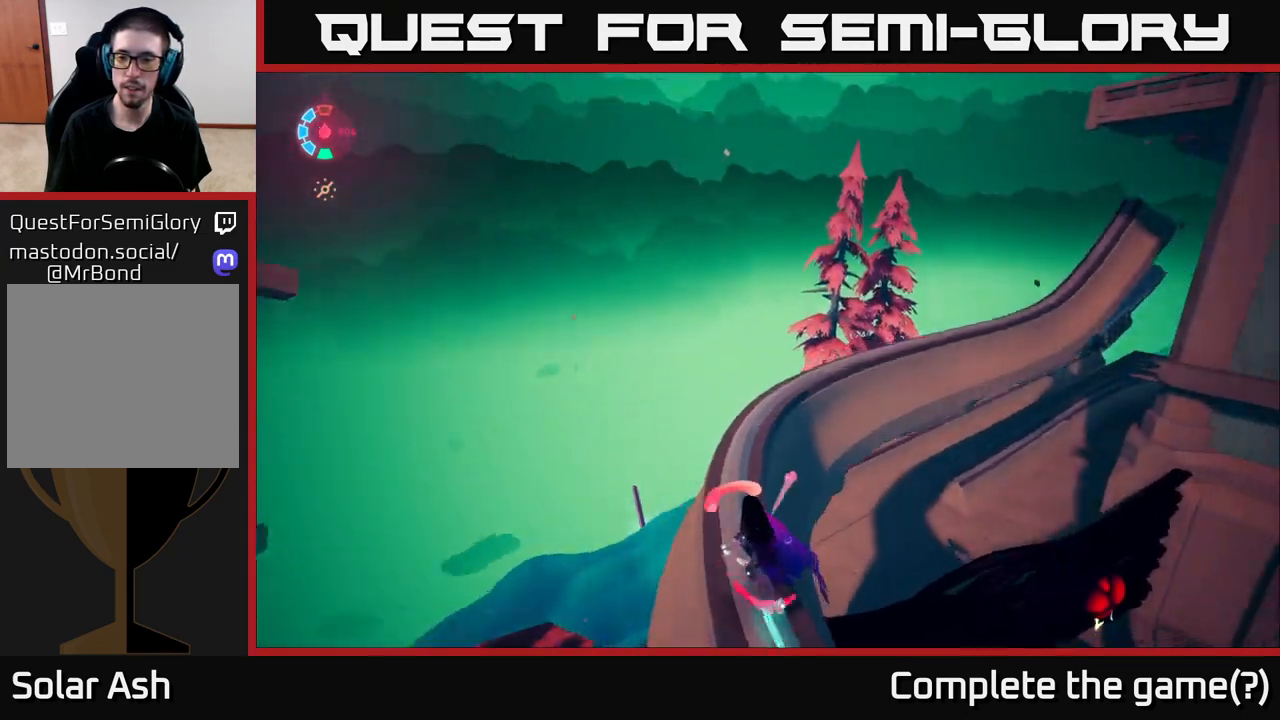
{"buttons": [], "left_stick": "right", "right_stick": "center", "events": [[33, "right_stick", "center"], [100, "A", "down"], [250, "A", "up"]]}
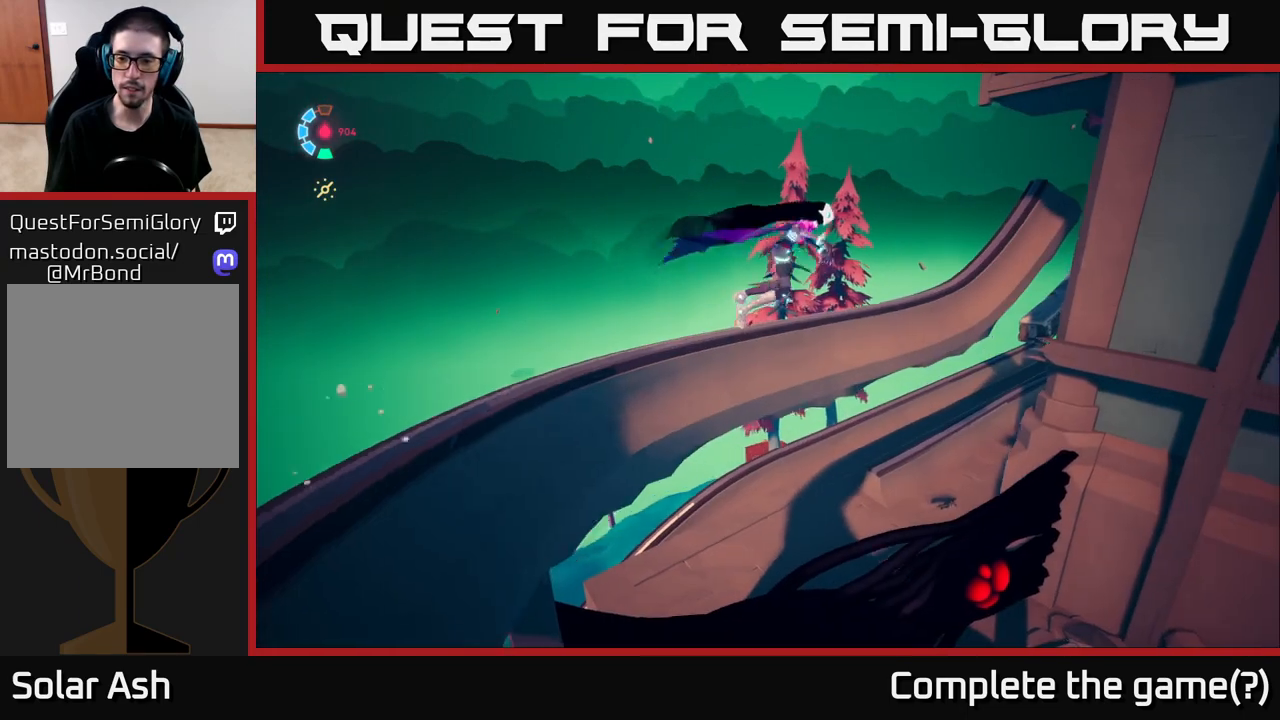
{"buttons": [], "left_stick": "up-right", "right_stick": "center", "events": [[17, "right_stick", "down"], [117, "left_stick", "up-right"], [400, "right_stick", "center"]]}
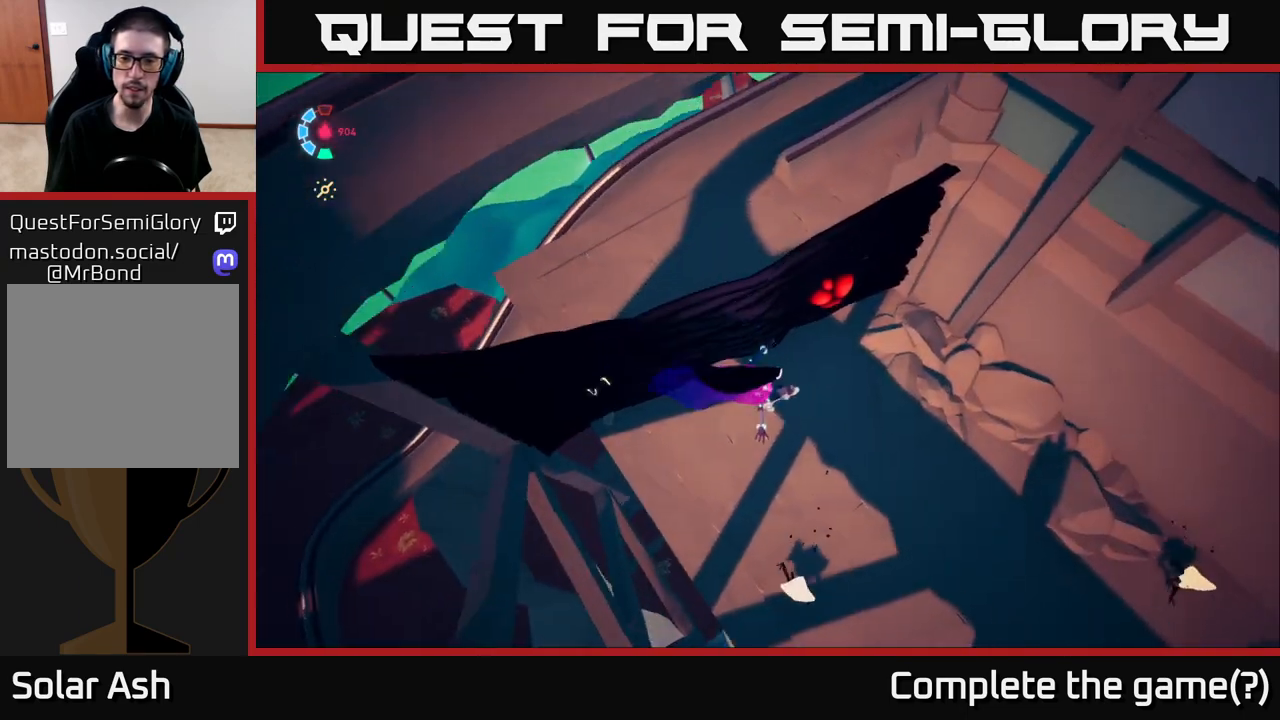
{"buttons": ["A", "X"], "left_stick": "up", "right_stick": "center", "events": [[200, "left_stick", "up"], [450, "A", "down"], [483, "X", "down"]]}
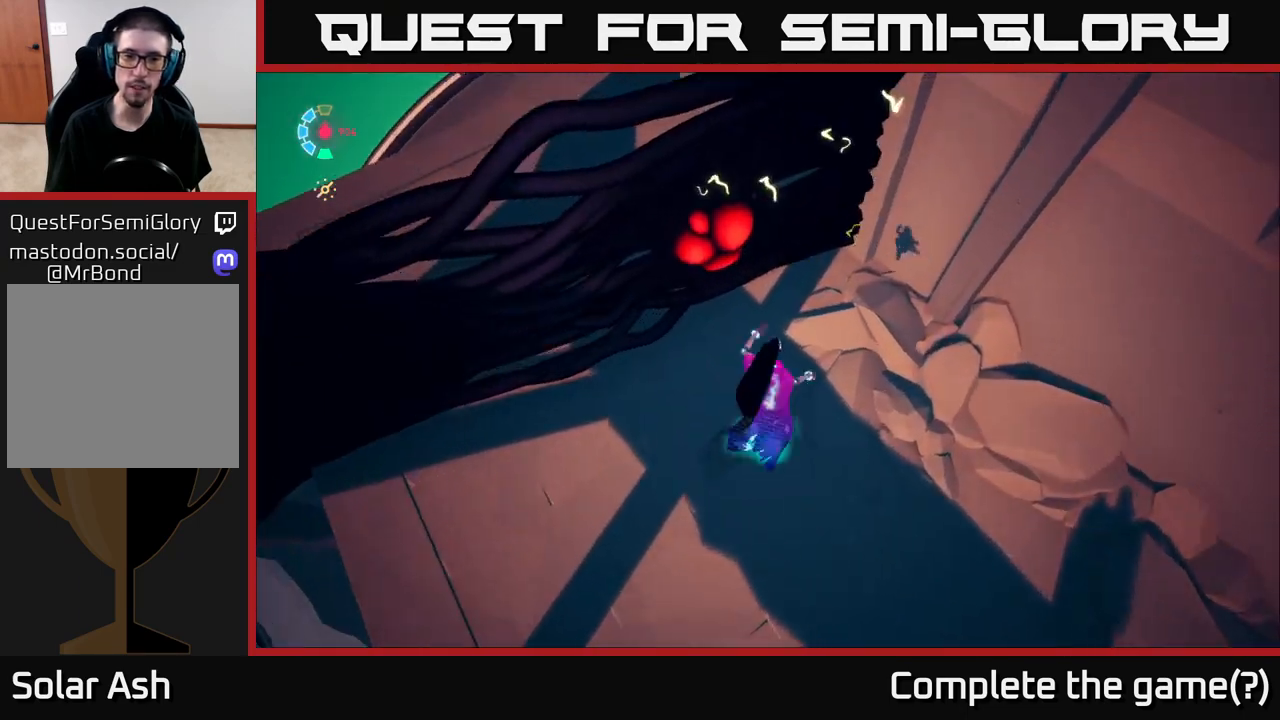
{"buttons": [], "left_stick": "down-right", "right_stick": "down-right", "events": [[33, "left_stick", "center"], [117, "X", "up"], [150, "A", "up"], [250, "left_stick", "down"], [300, "left_stick", "down-right"], [400, "right_stick", "down-right"]]}
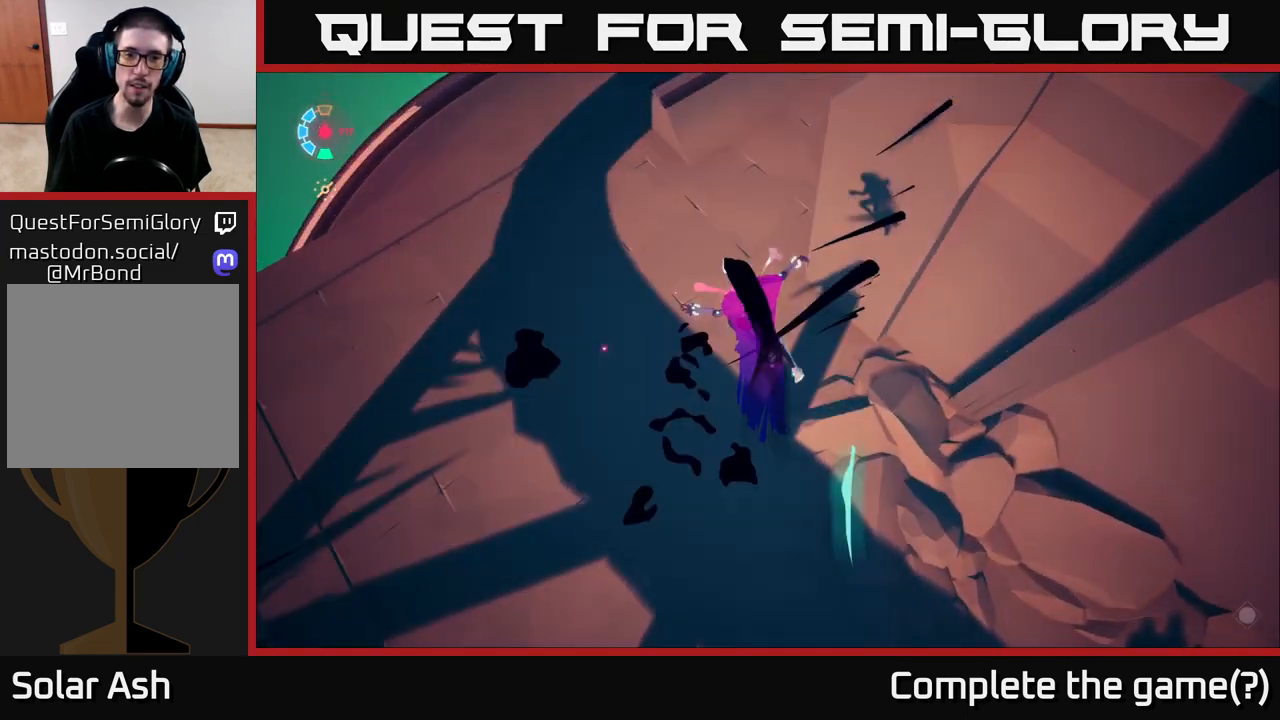
{"buttons": [], "left_stick": "down", "right_stick": "up-right", "events": [[83, "right_stick", "right"], [150, "left_stick", "down-left"], [317, "right_stick", "up-right"], [383, "left_stick", "down"]]}
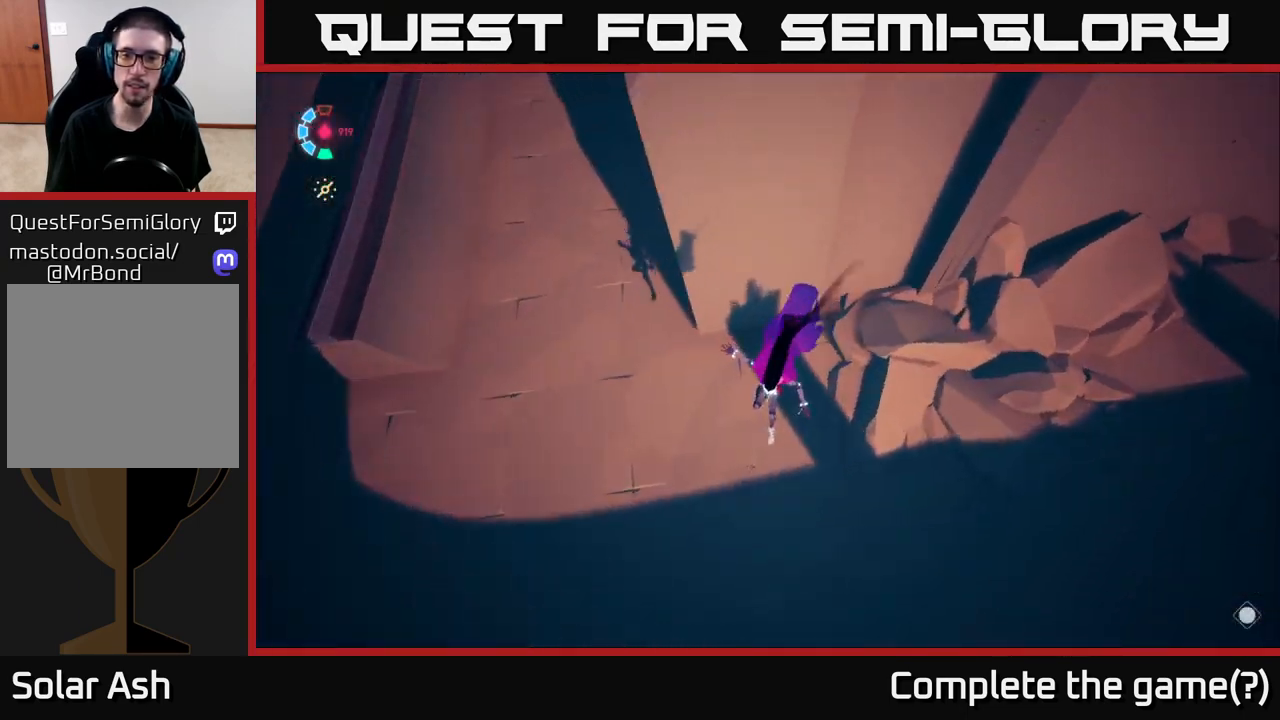
{"buttons": ["L2"], "left_stick": "right", "right_stick": "down-left", "events": [[367, "L2", "down"], [367, "left_stick", "right"], [500, "right_stick", "down-left"]]}
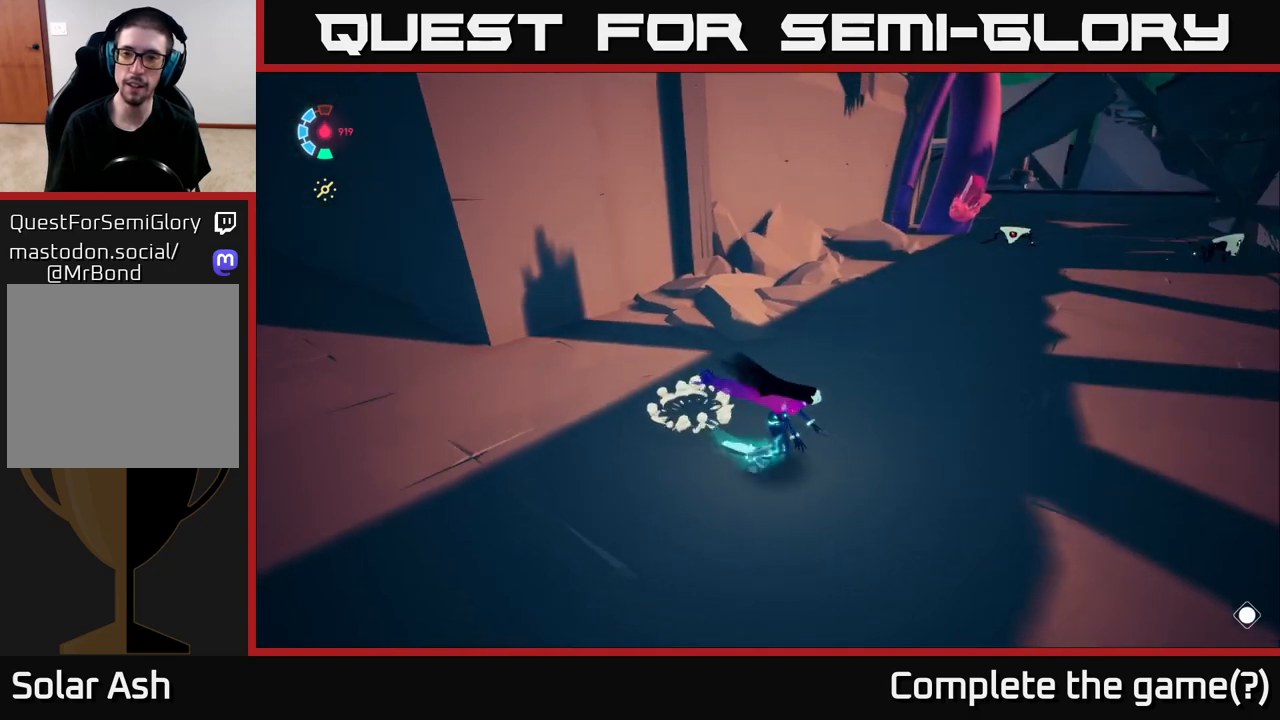
{"buttons": ["L2"], "left_stick": "down-left", "right_stick": "center", "events": [[17, "right_stick", "center"], [33, "left_stick", "up-right"], [100, "X", "down"], [233, "X", "up"], [267, "left_stick", "center"], [350, "left_stick", "down-left"]]}
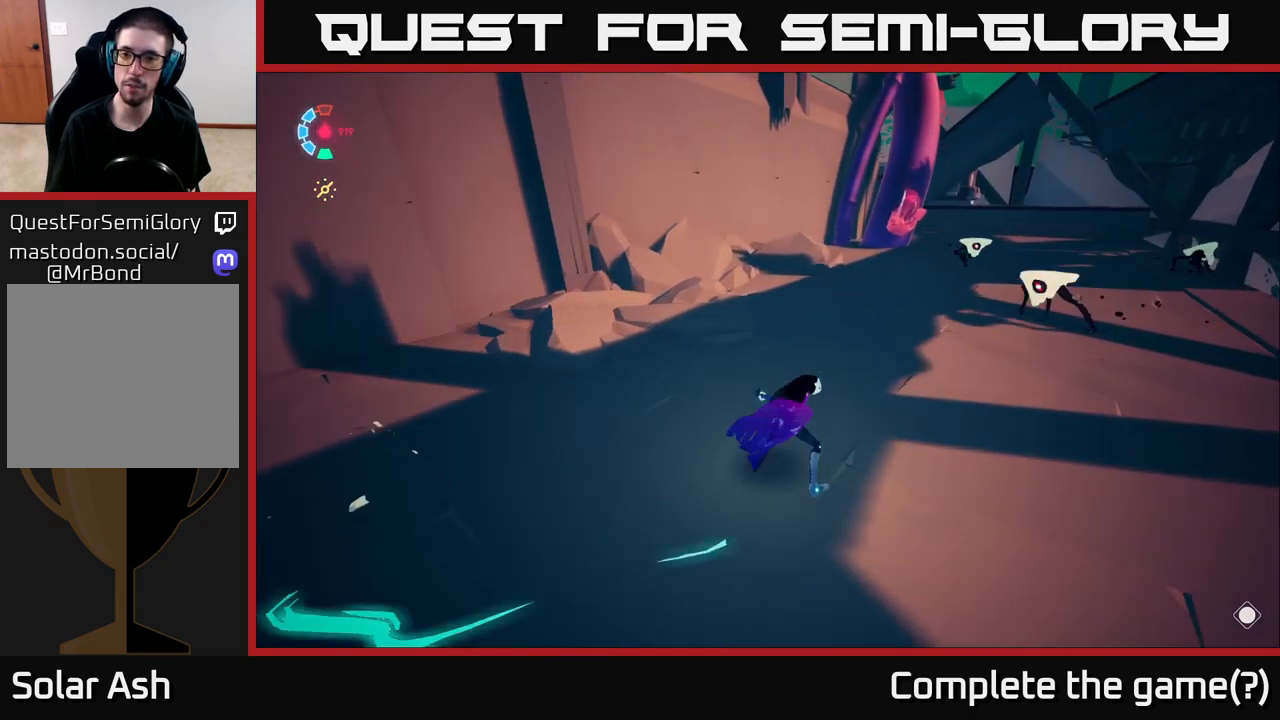
{"buttons": ["L2"], "left_stick": "down-left", "right_stick": "right", "events": [[233, "right_stick", "right"]]}
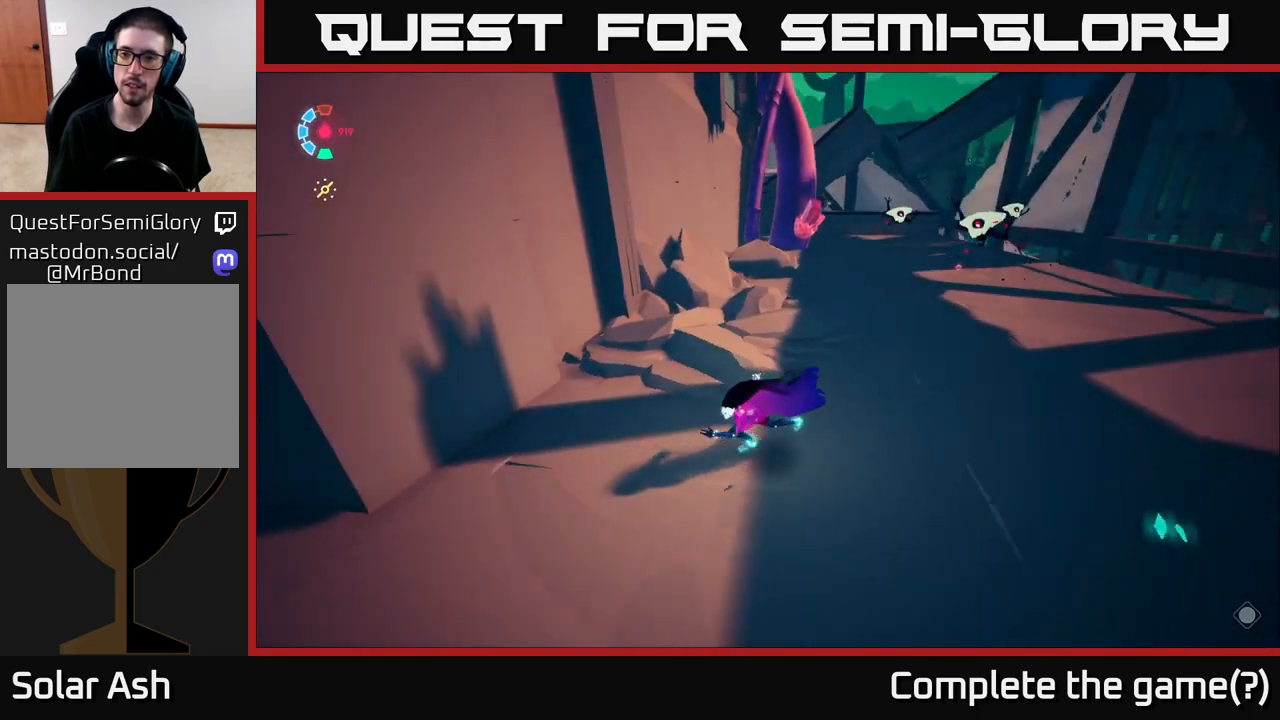
{"buttons": ["L2"], "left_stick": "up-right", "right_stick": "center", "events": [[233, "right_stick", "center"], [250, "left_stick", "down-right"], [367, "left_stick", "right"], [483, "left_stick", "up-right"]]}
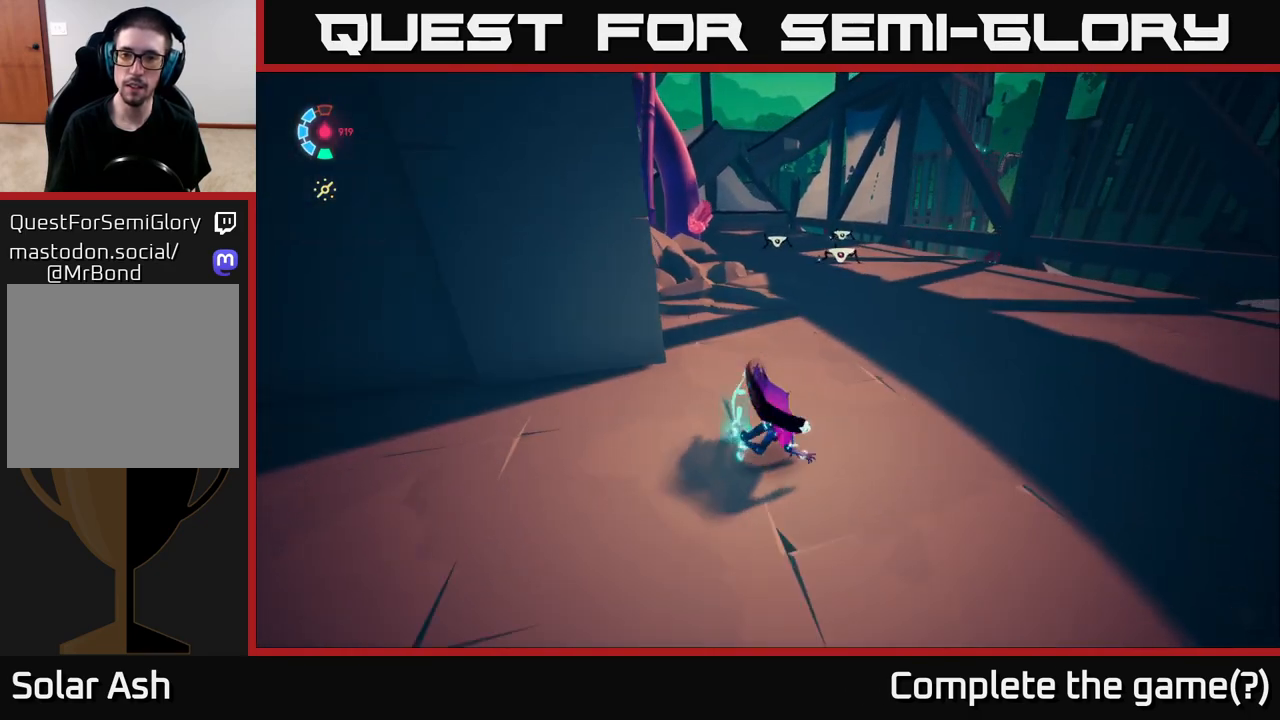
{"buttons": ["L2"], "left_stick": "up", "right_stick": "center", "events": [[400, "left_stick", "up"]]}
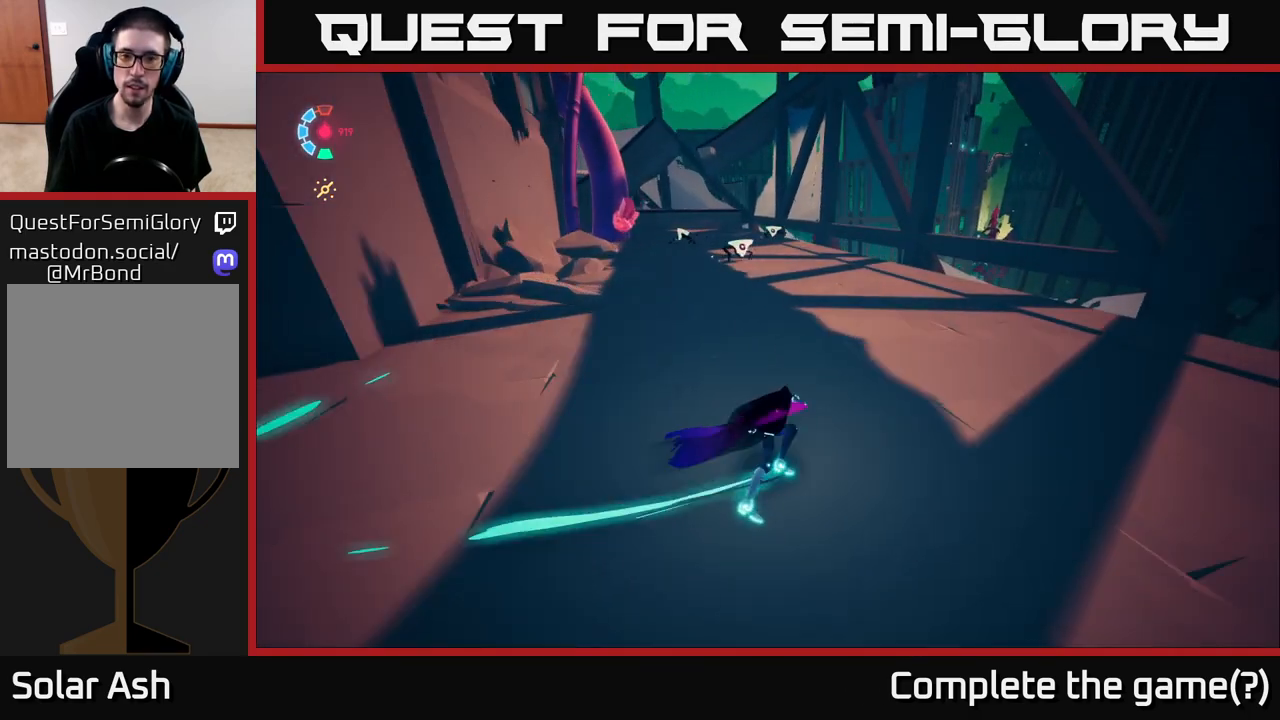
{"buttons": ["L2"], "left_stick": "up-left", "right_stick": "center", "events": [[350, "left_stick", "up-left"]]}
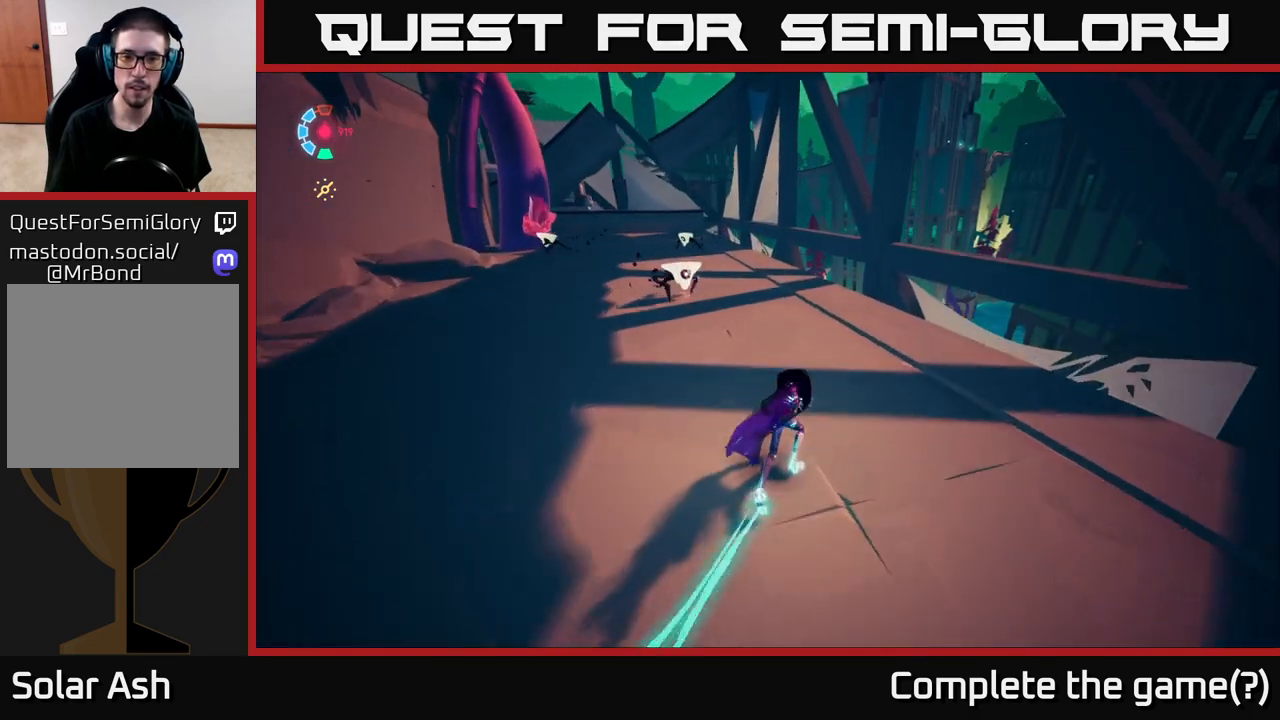
{"buttons": ["L2"], "left_stick": "left", "right_stick": "center", "events": [[133, "A", "down"], [217, "X", "down"], [333, "A", "up"], [350, "X", "up"], [367, "left_stick", "left"]]}
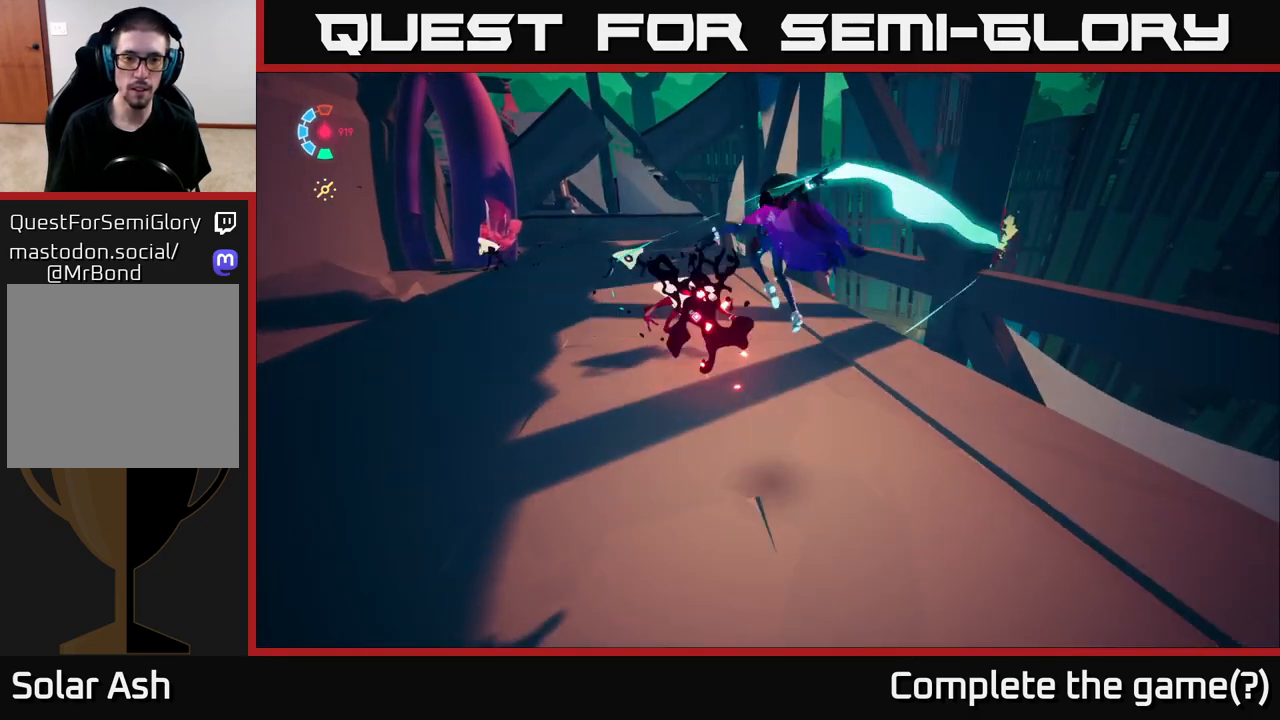
{"buttons": [], "left_stick": "down", "right_stick": "center", "events": [[33, "X", "down"], [167, "X", "up"], [400, "L2", "up"], [400, "left_stick", "down"]]}
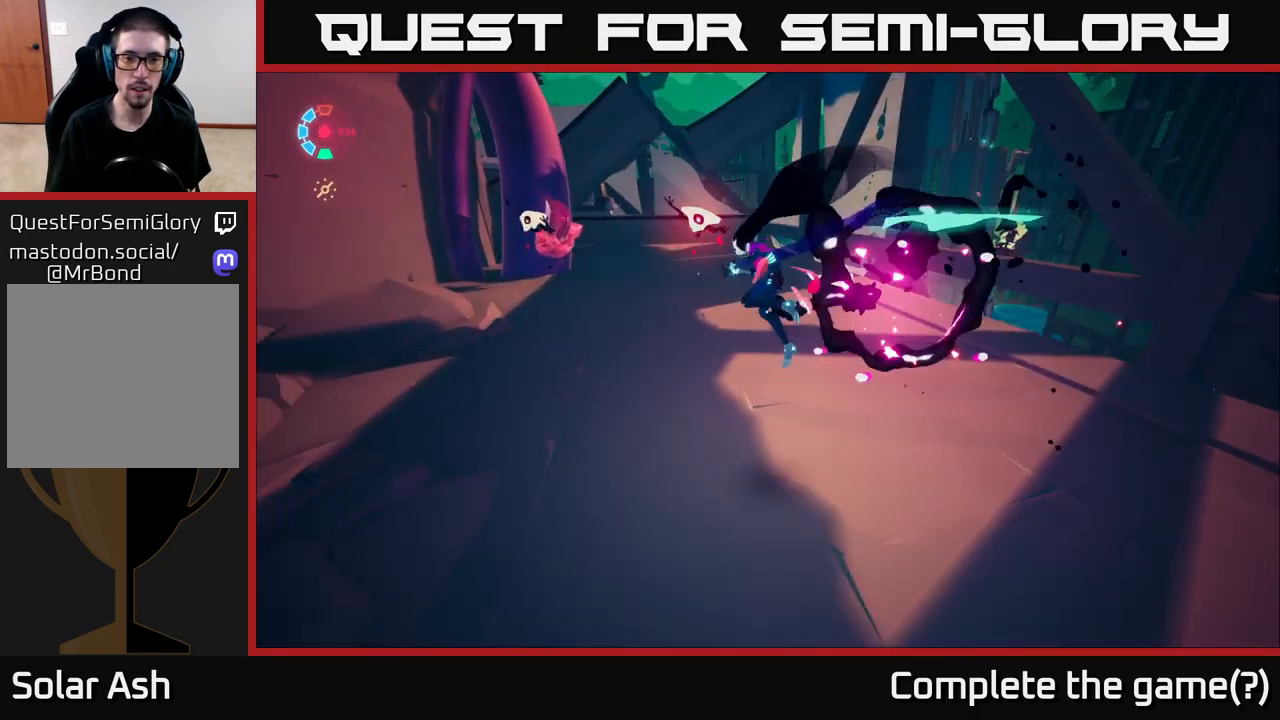
{"buttons": ["L2"], "left_stick": "right", "right_stick": "center", "events": [[83, "L2", "down"], [383, "left_stick", "right"]]}
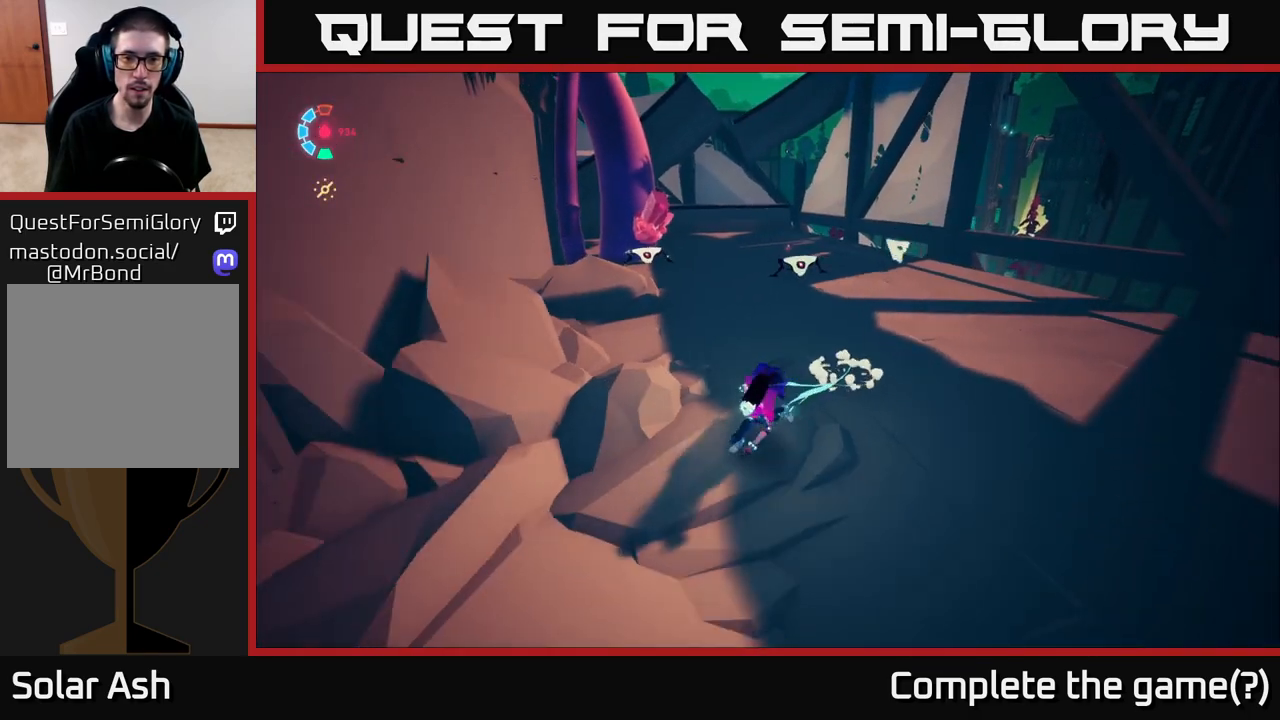
{"buttons": ["L2"], "left_stick": "up-left", "right_stick": "center", "events": [[33, "left_stick", "up-right"], [317, "left_stick", "up"], [483, "left_stick", "up-left"]]}
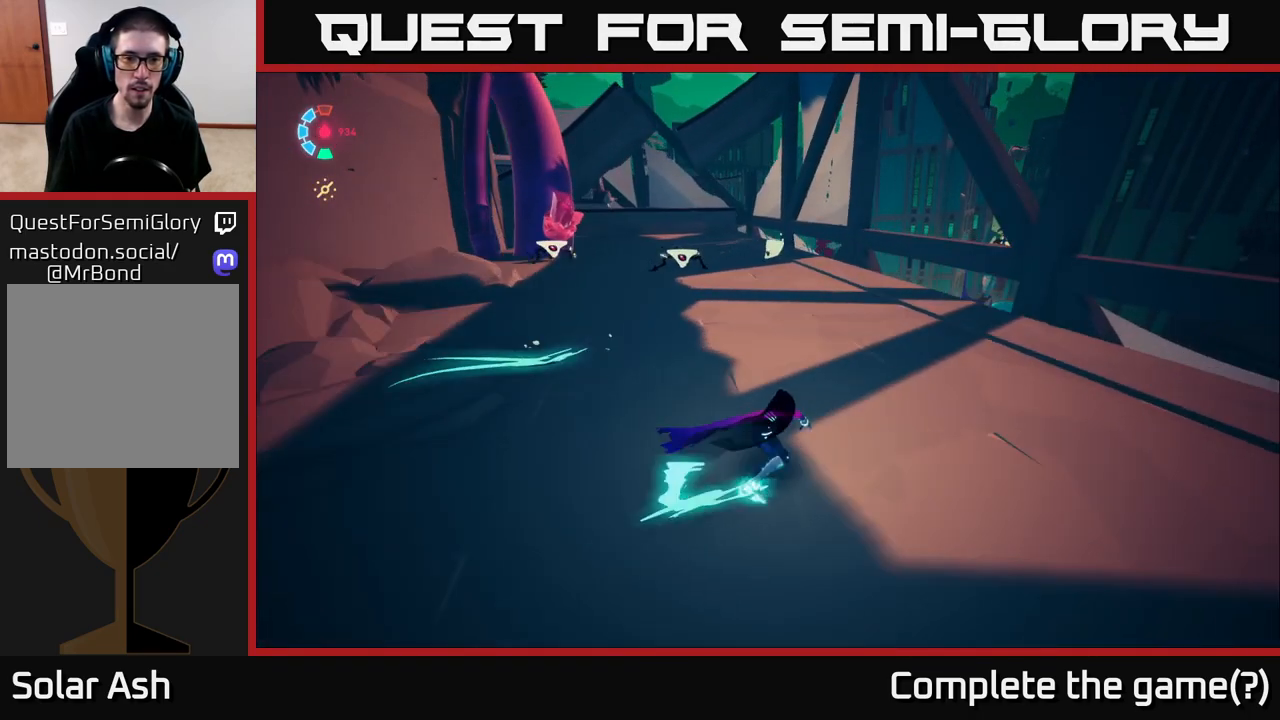
{"buttons": ["L2"], "left_stick": "up-left", "right_stick": "center", "events": []}
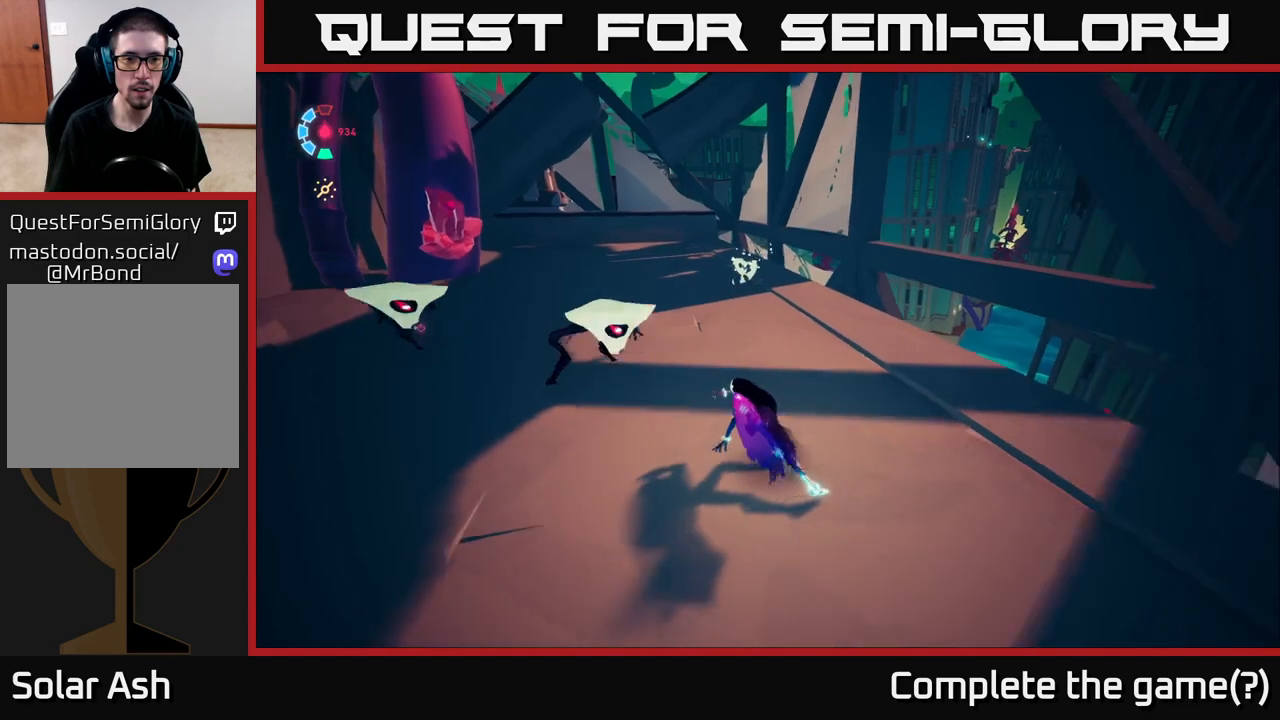
{"buttons": ["X", "L2"], "left_stick": "left", "right_stick": "center", "events": [[50, "left_stick", "left"], [67, "A", "down"], [150, "X", "down"], [183, "A", "up"], [200, "X", "up"], [283, "left_stick", "down-left"], [483, "X", "down"], [500, "left_stick", "left"]]}
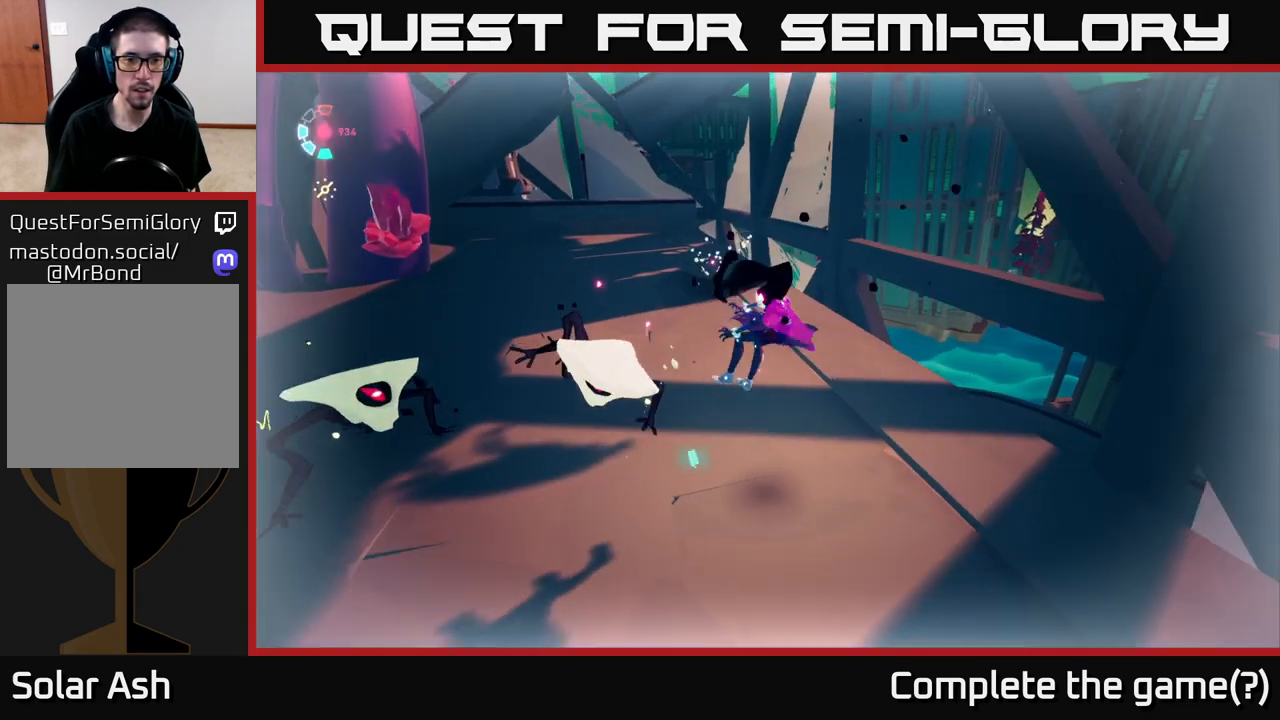
{"buttons": ["A", "X", "L2"], "left_stick": "left", "right_stick": "center", "events": [[83, "X", "up"], [133, "L2", "up"], [283, "L2", "down"], [367, "A", "down"], [433, "X", "down"]]}
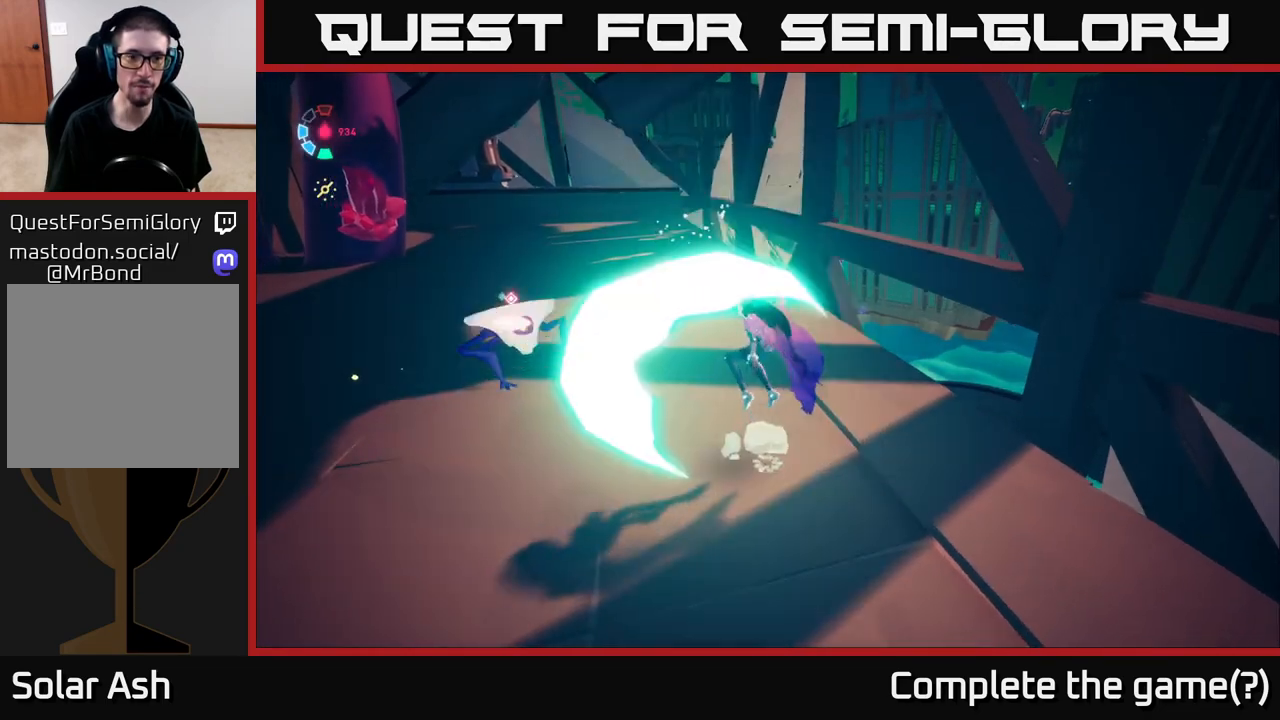
{"buttons": [], "left_stick": "down-left", "right_stick": "center", "events": [[17, "A", "up"], [67, "X", "up"], [233, "L2", "up"], [300, "left_stick", "down-left"], [333, "X", "down"], [417, "X", "up"]]}
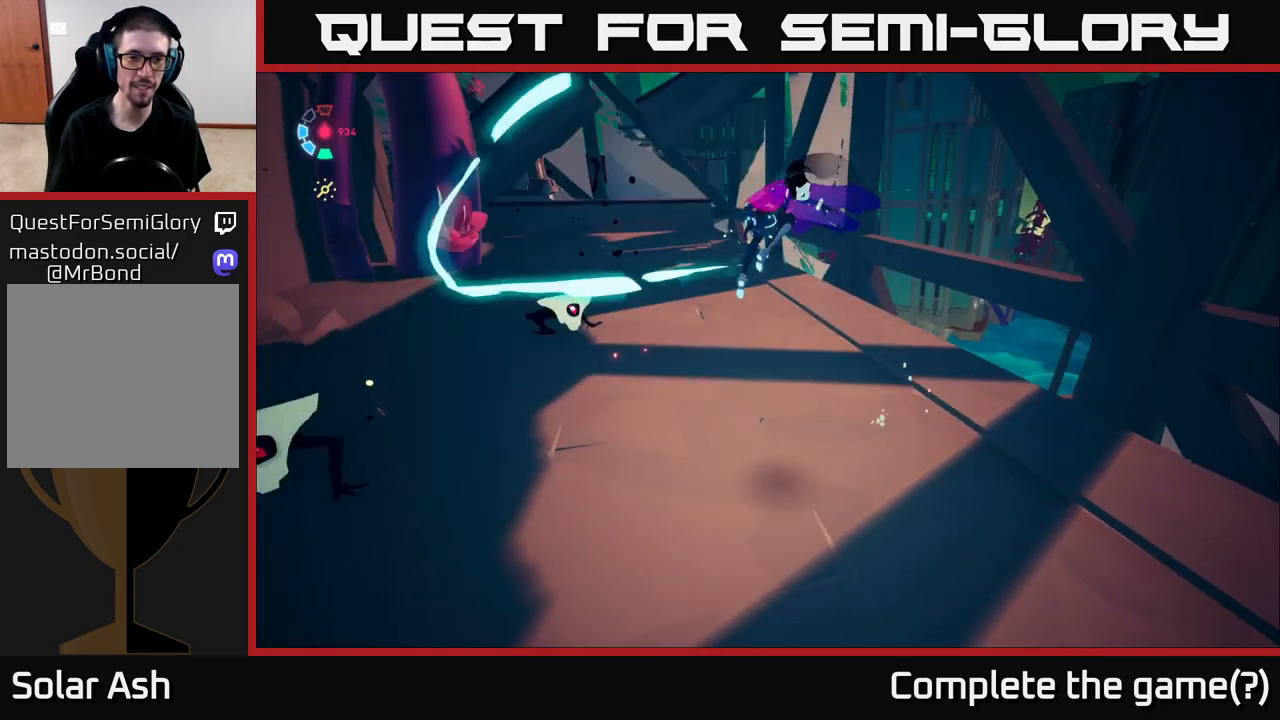
{"buttons": ["A", "L2"], "left_stick": "up", "right_stick": "center", "events": [[33, "left_stick", "left"], [317, "X", "down"], [333, "A", "down"], [367, "L2", "down"], [383, "X", "up"], [483, "left_stick", "up"]]}
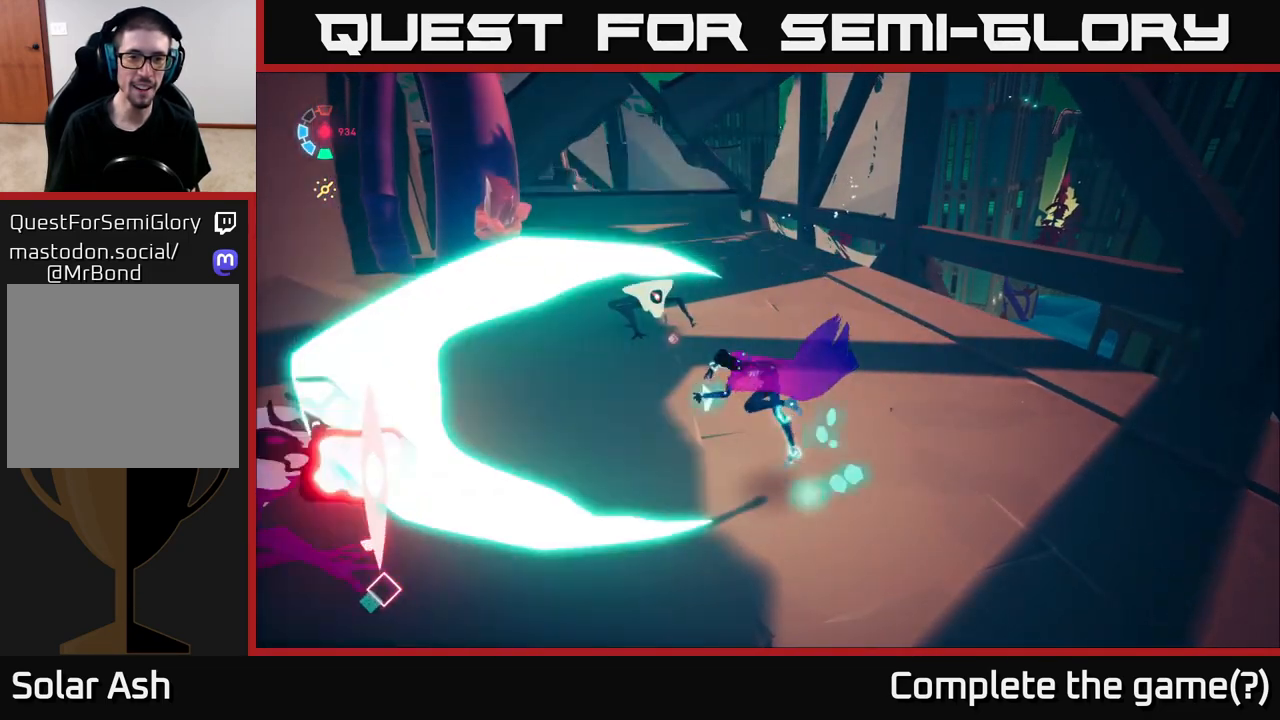
{"buttons": ["A", "L2"], "left_stick": "right", "right_stick": "center", "events": [[100, "A", "up"], [167, "left_stick", "up-right"], [333, "left_stick", "right"], [400, "A", "down"], [450, "L2", "up"], [500, "L2", "down"]]}
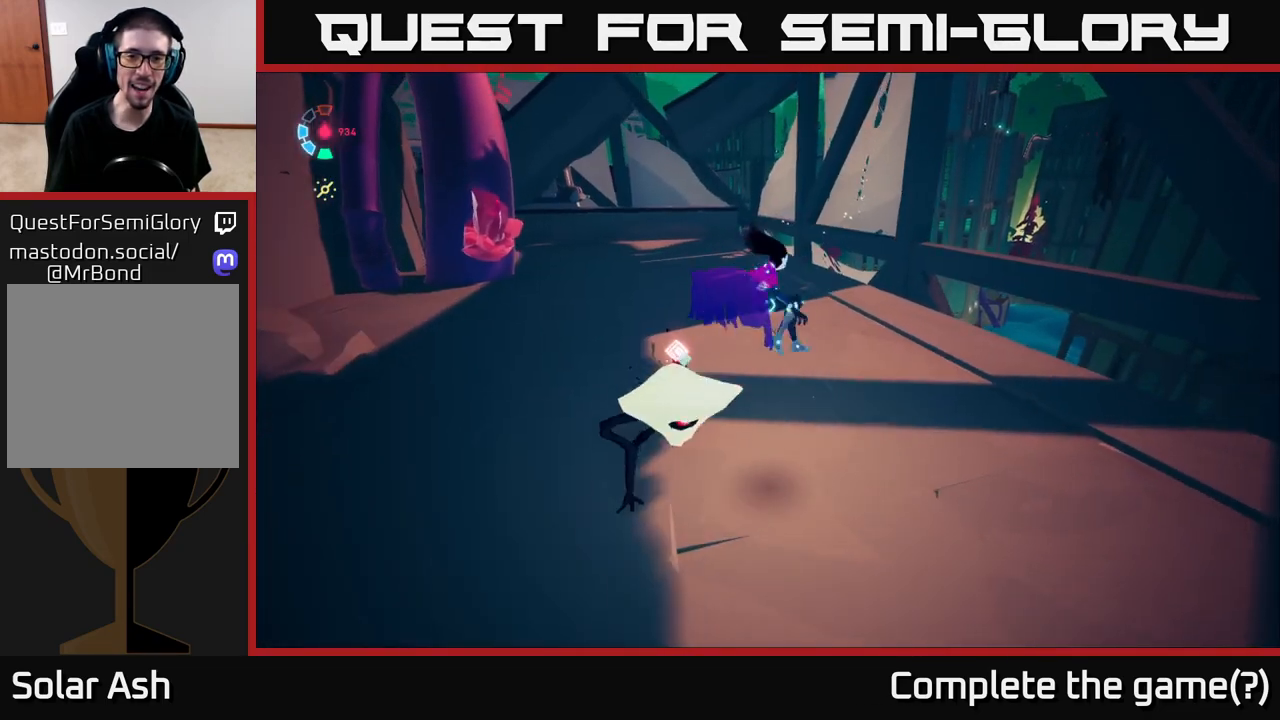
{"buttons": [], "left_stick": "left", "right_stick": "center", "events": [[133, "A", "up"], [183, "left_stick", "up-right"], [300, "A", "down"], [333, "left_stick", "up-left"], [417, "left_stick", "left"], [433, "L2", "up"], [450, "A", "up"]]}
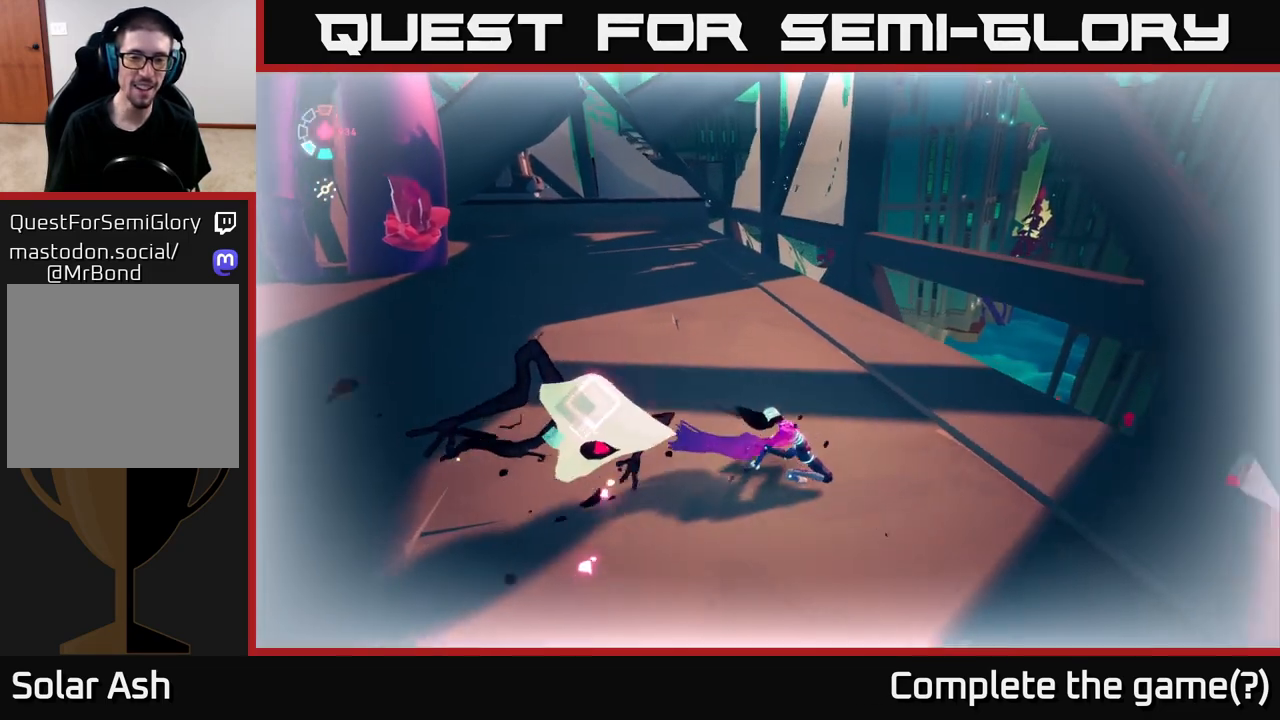
{"buttons": ["X"], "left_stick": "down-left", "right_stick": "center", "events": [[33, "left_stick", "down-left"], [67, "L2", "down"], [150, "A", "down"], [150, "X", "down"], [183, "L2", "up"], [233, "X", "up"], [250, "left_stick", "left"], [333, "A", "up"], [367, "L2", "down"], [483, "L2", "up"], [483, "X", "down"], [500, "left_stick", "down-left"]]}
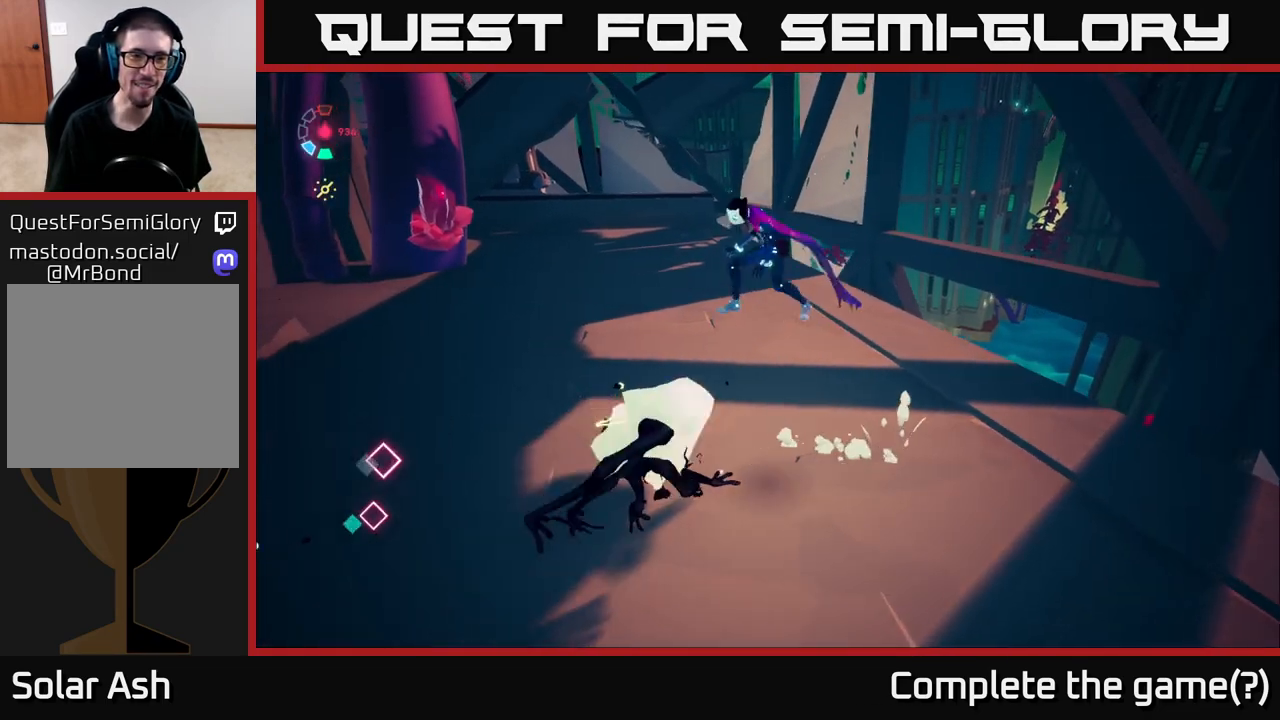
{"buttons": ["X"], "left_stick": "center", "right_stick": "center", "events": [[67, "X", "up"], [467, "X", "down"], [483, "left_stick", "center"]]}
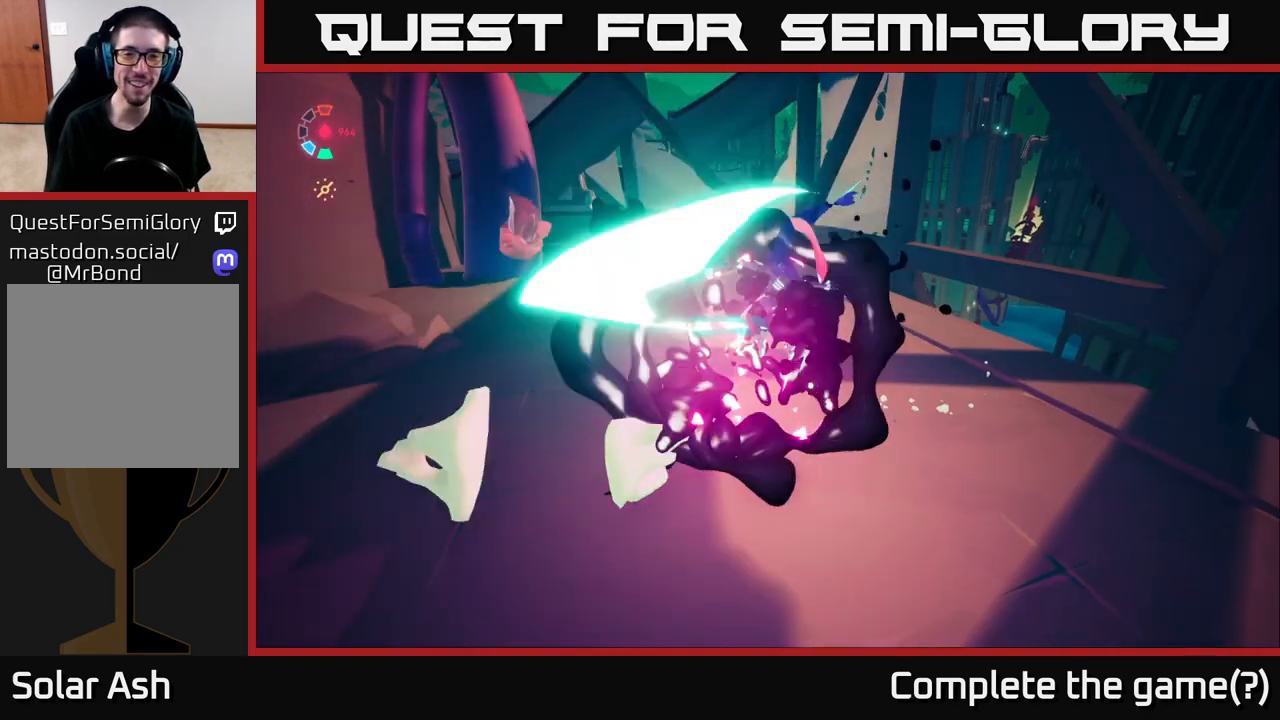
{"buttons": [], "left_stick": "center", "right_stick": "center", "events": [[17, "X", "up"]]}
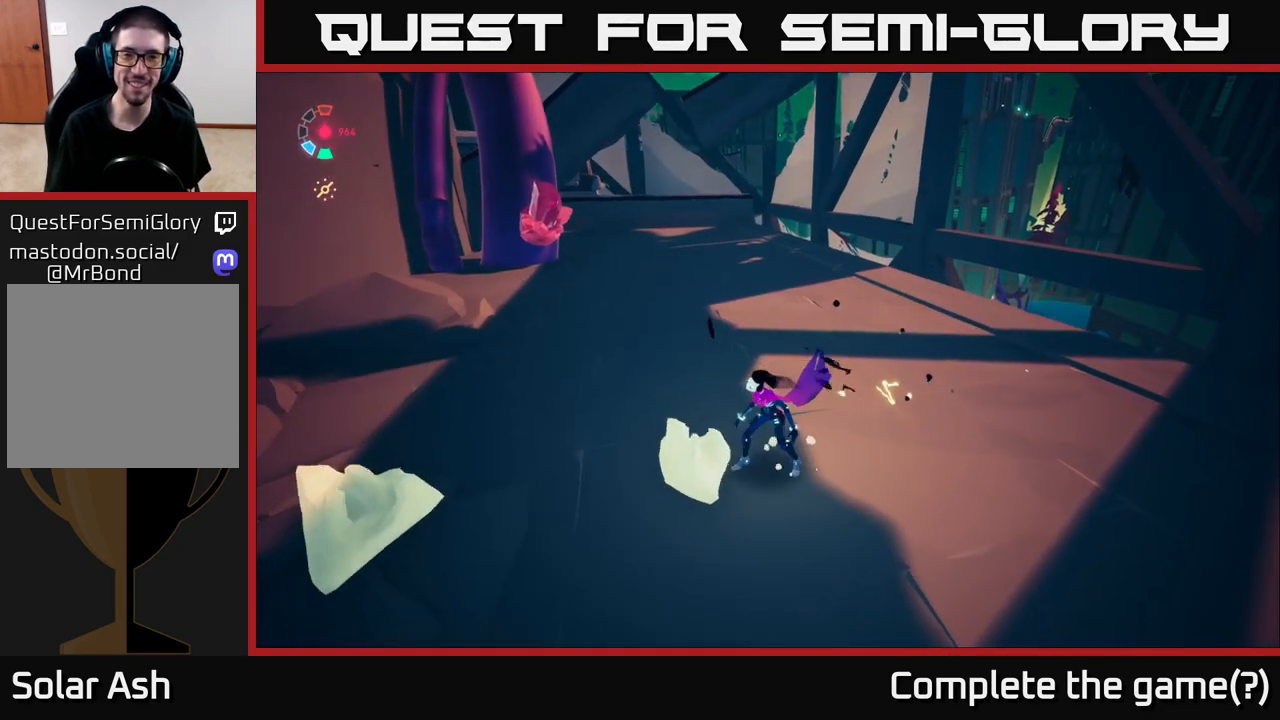
{"buttons": [], "left_stick": "up-right", "right_stick": "left", "events": [[33, "left_stick", "down-left"], [167, "left_stick", "center"], [233, "left_stick", "up"], [317, "left_stick", "up-right"], [383, "right_stick", "left"]]}
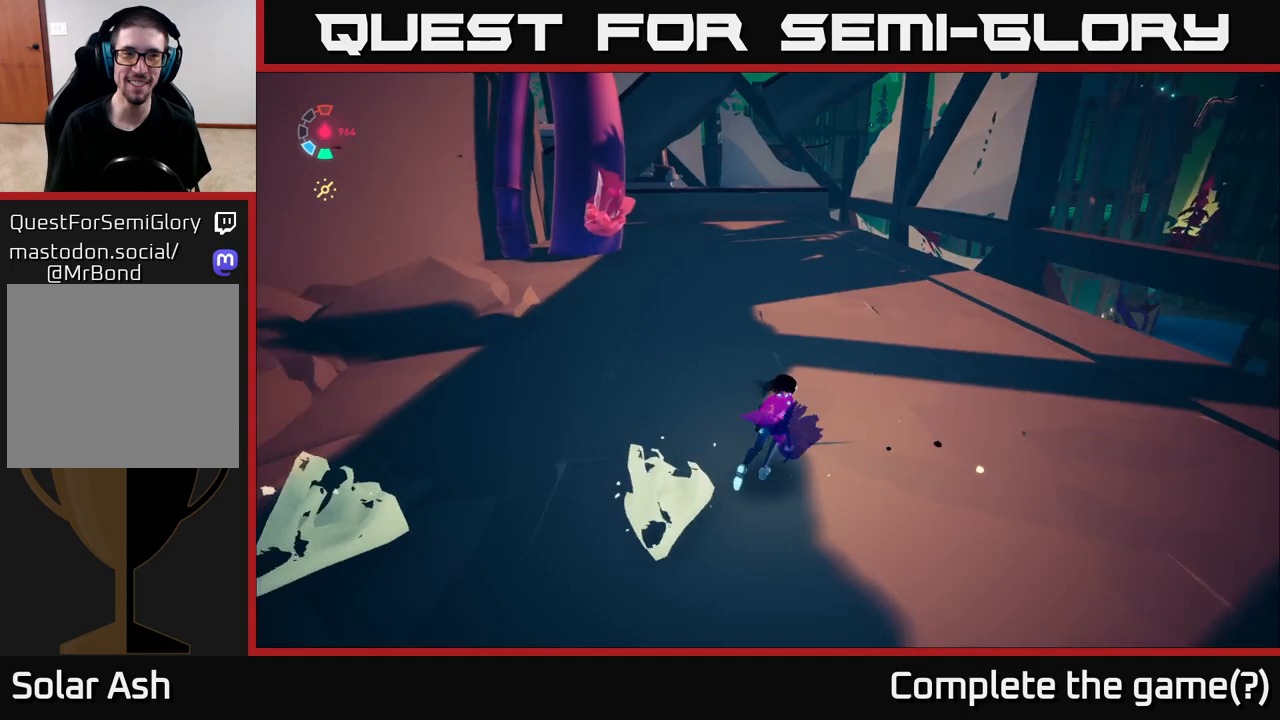
{"buttons": [], "left_stick": "down-left", "right_stick": "left", "events": [[50, "left_stick", "right"], [150, "left_stick", "down-right"], [400, "left_stick", "down-left"]]}